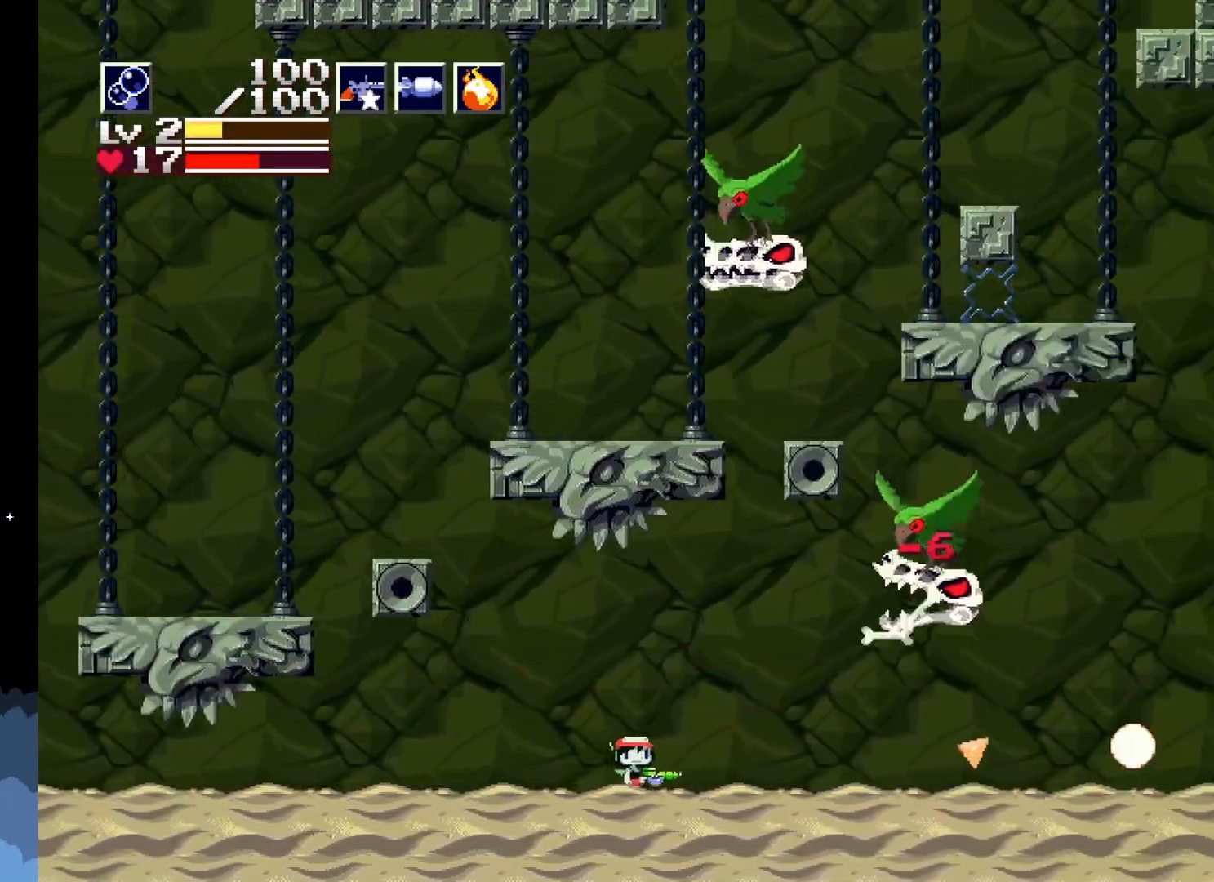
Gameplay with a controller (Xbox layout); each line is a JSON object with the inputs held at the frame after it. "events" lists button and stick changes between this image and that frame as [ms after this image, input, new state], when the widget could be followed in between. Not read: right_stick.
{"buttons": ["DPAD_RIGHT"], "left_stick": "center", "events": []}
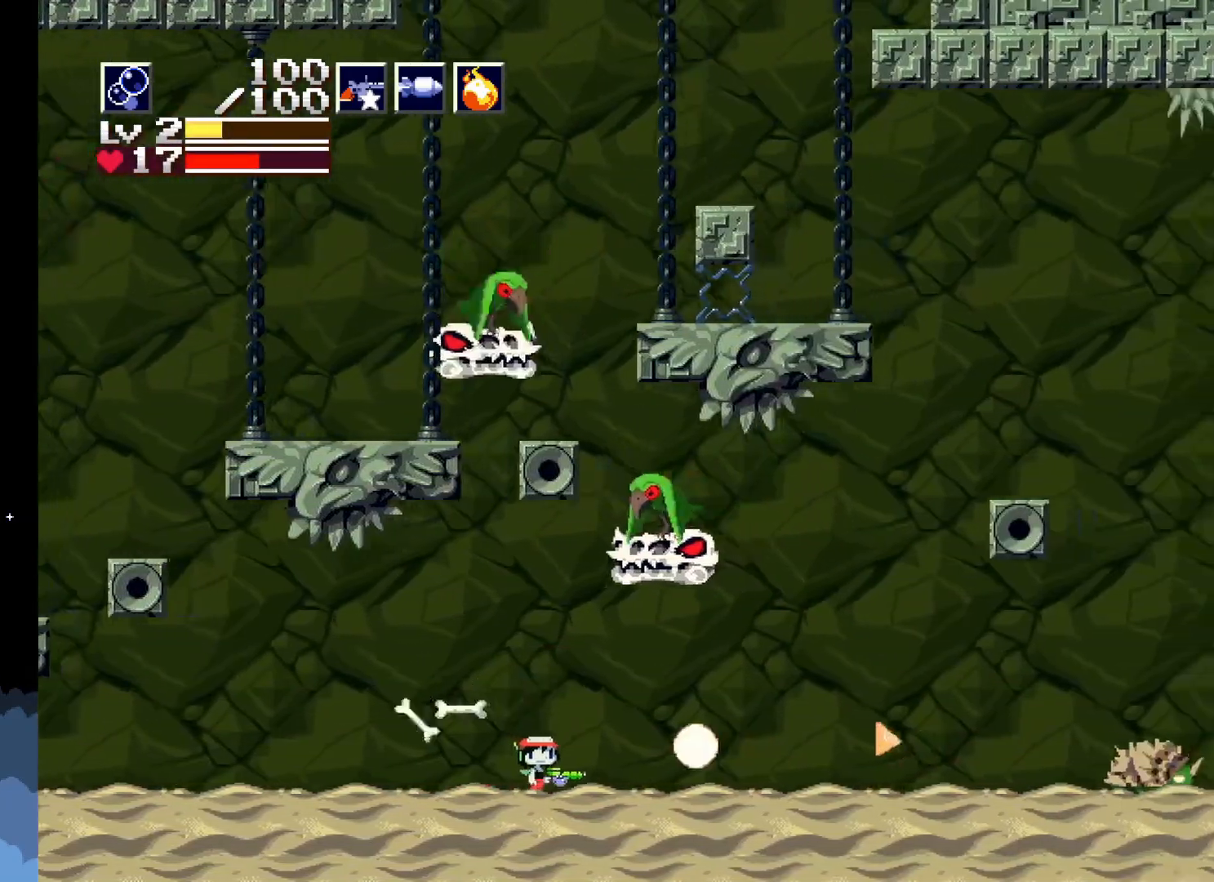
{"buttons": ["DPAD_RIGHT"], "left_stick": "center", "events": []}
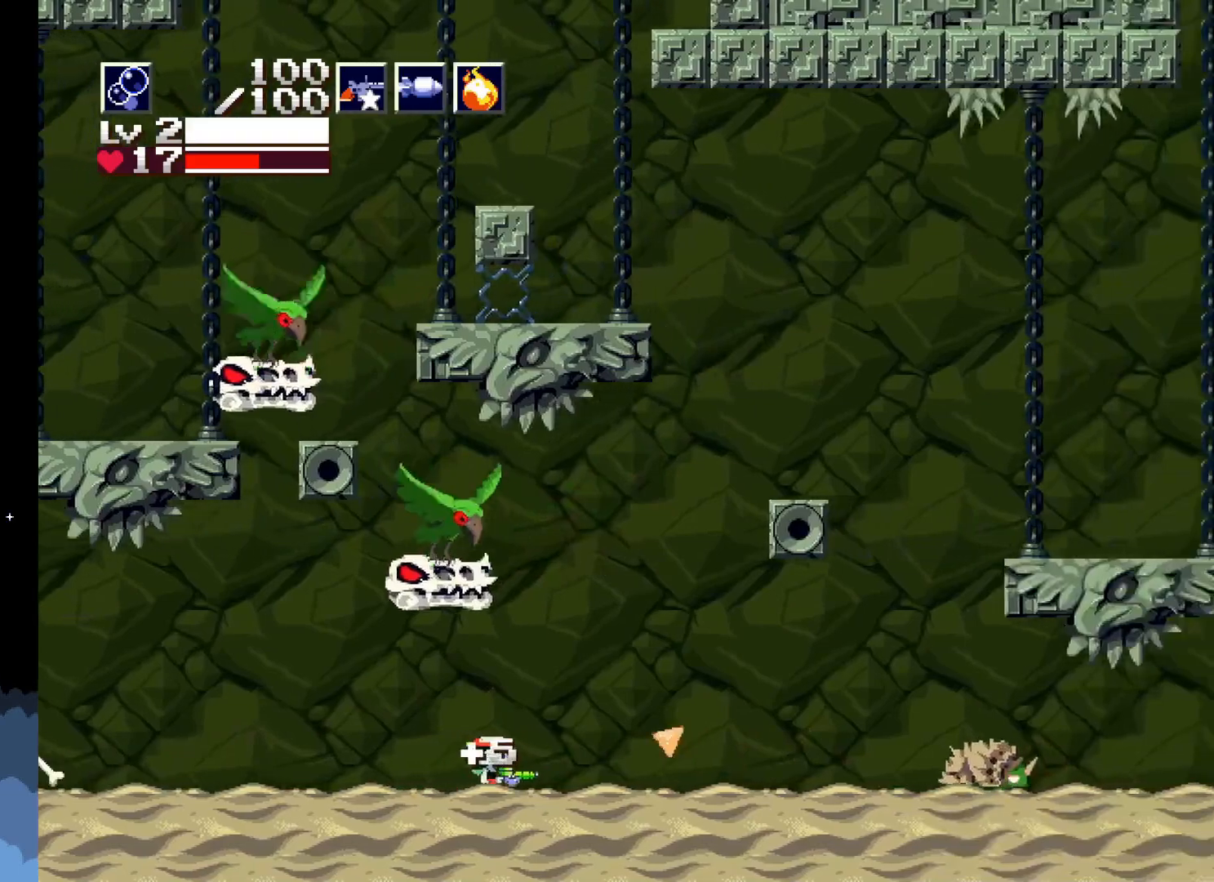
{"buttons": ["DPAD_RIGHT"], "left_stick": "center", "events": []}
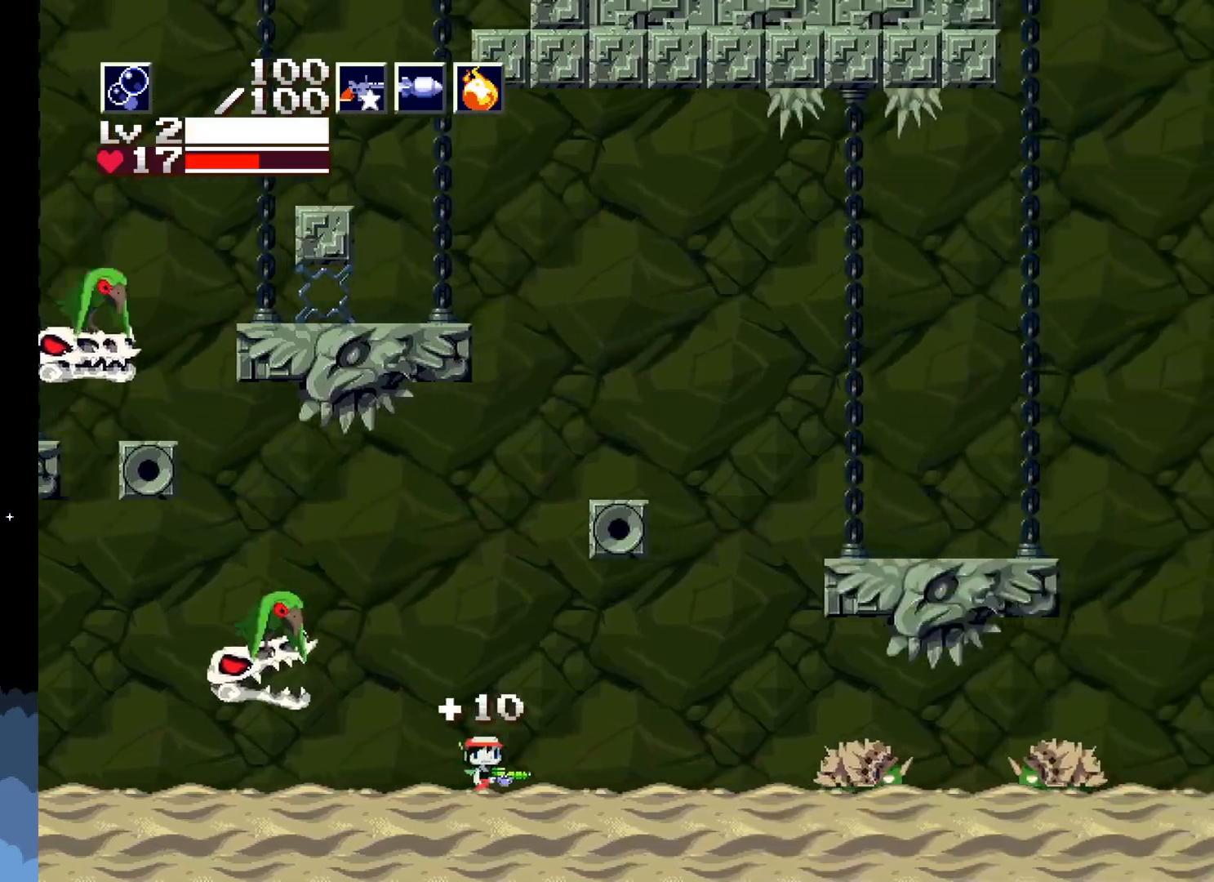
{"buttons": ["DPAD_LEFT"], "left_stick": "center", "events": [[183, "DPAD_RIGHT", "up"], [200, "DPAD_LEFT", "down"]]}
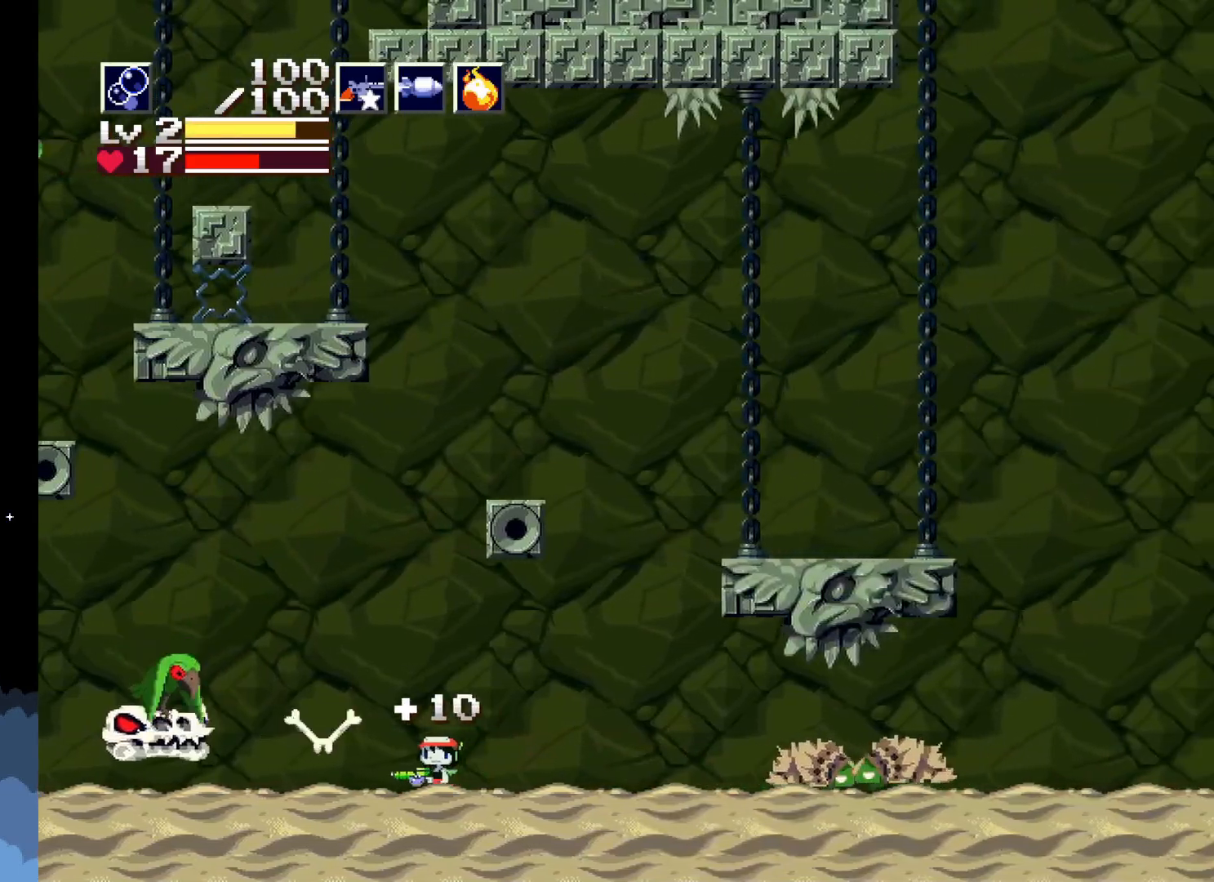
{"buttons": ["DPAD_LEFT"], "left_stick": "center", "events": [[33, "A", "down"], [33, "DPAD_LEFT", "up"], [367, "A", "up"], [450, "DPAD_LEFT", "down"]]}
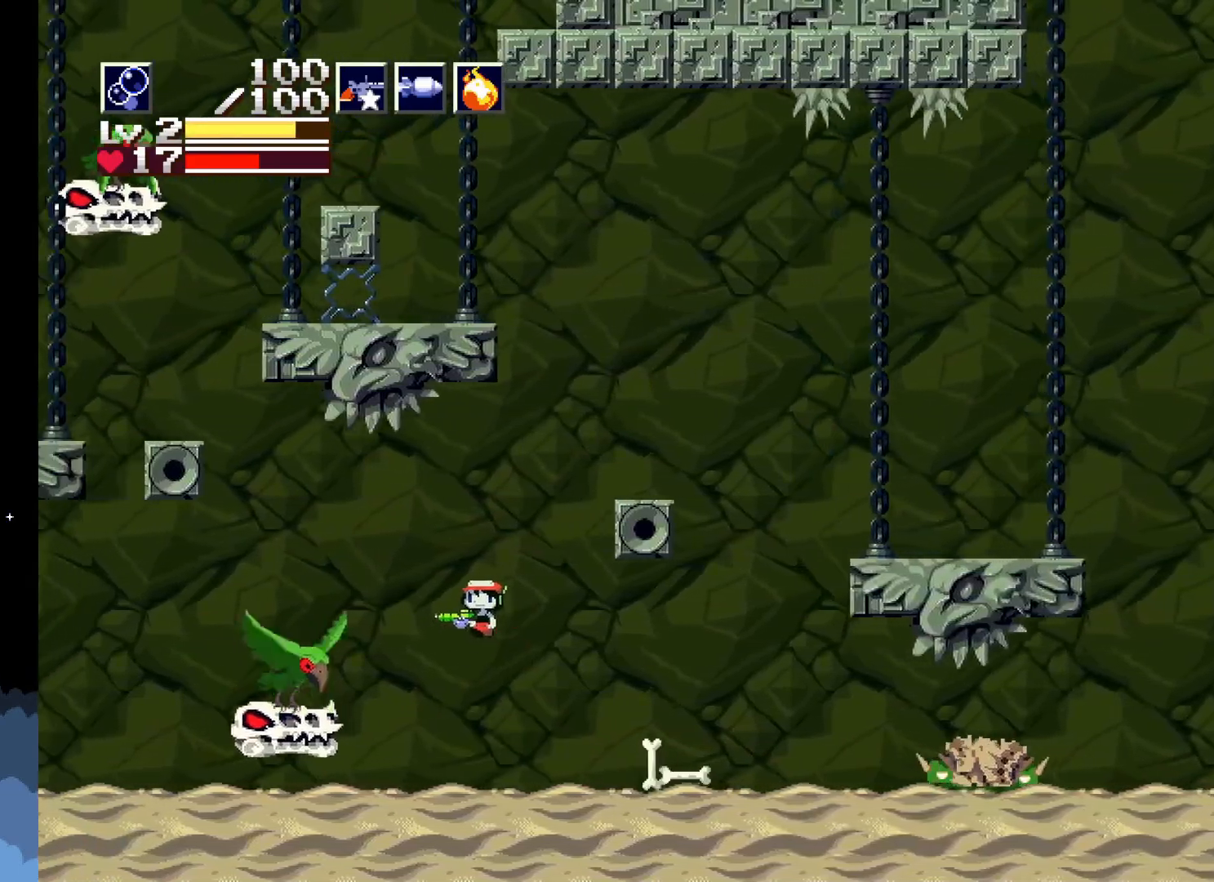
{"buttons": ["X", "DPAD_LEFT"], "left_stick": "center", "events": [[50, "X", "down"], [67, "DPAD_LEFT", "up"], [450, "DPAD_LEFT", "down"]]}
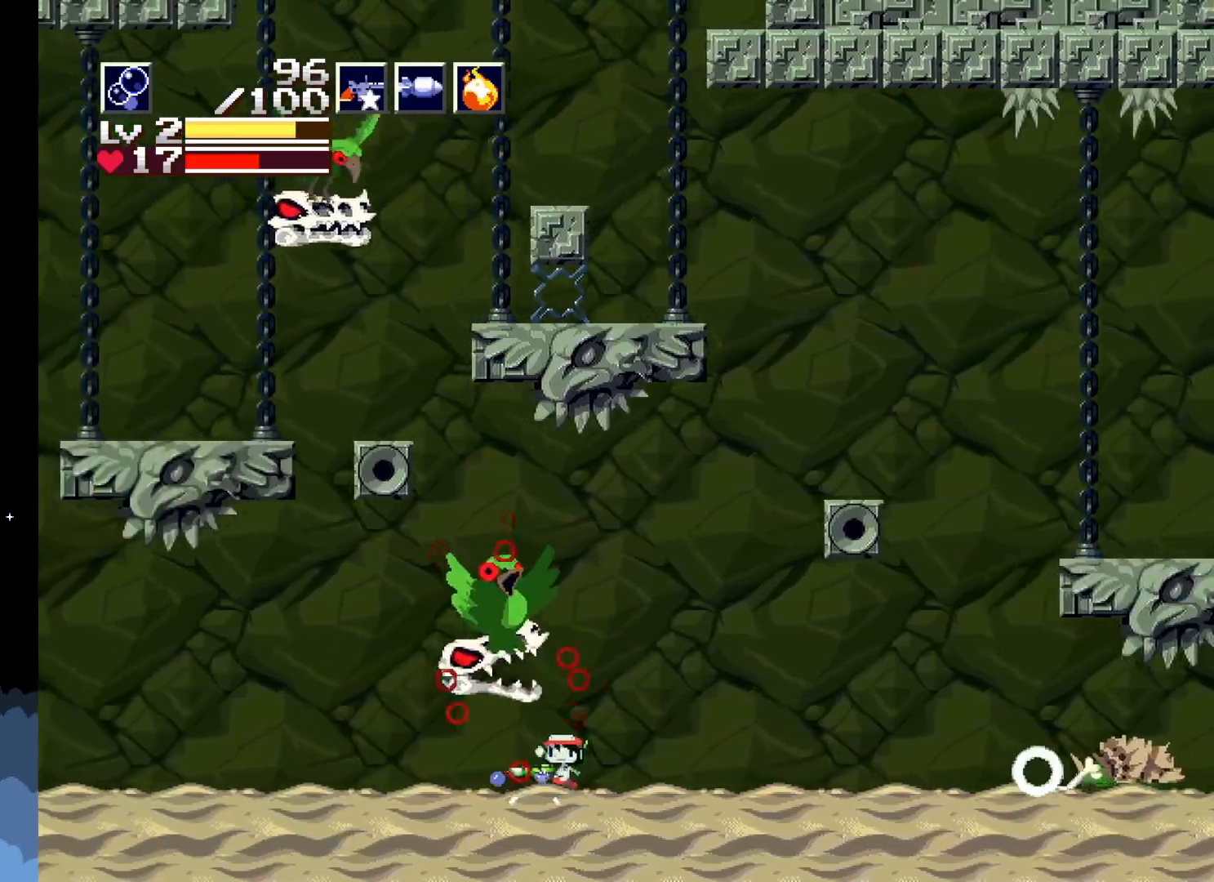
{"buttons": ["DPAD_LEFT"], "left_stick": "center", "events": [[83, "X", "up"]]}
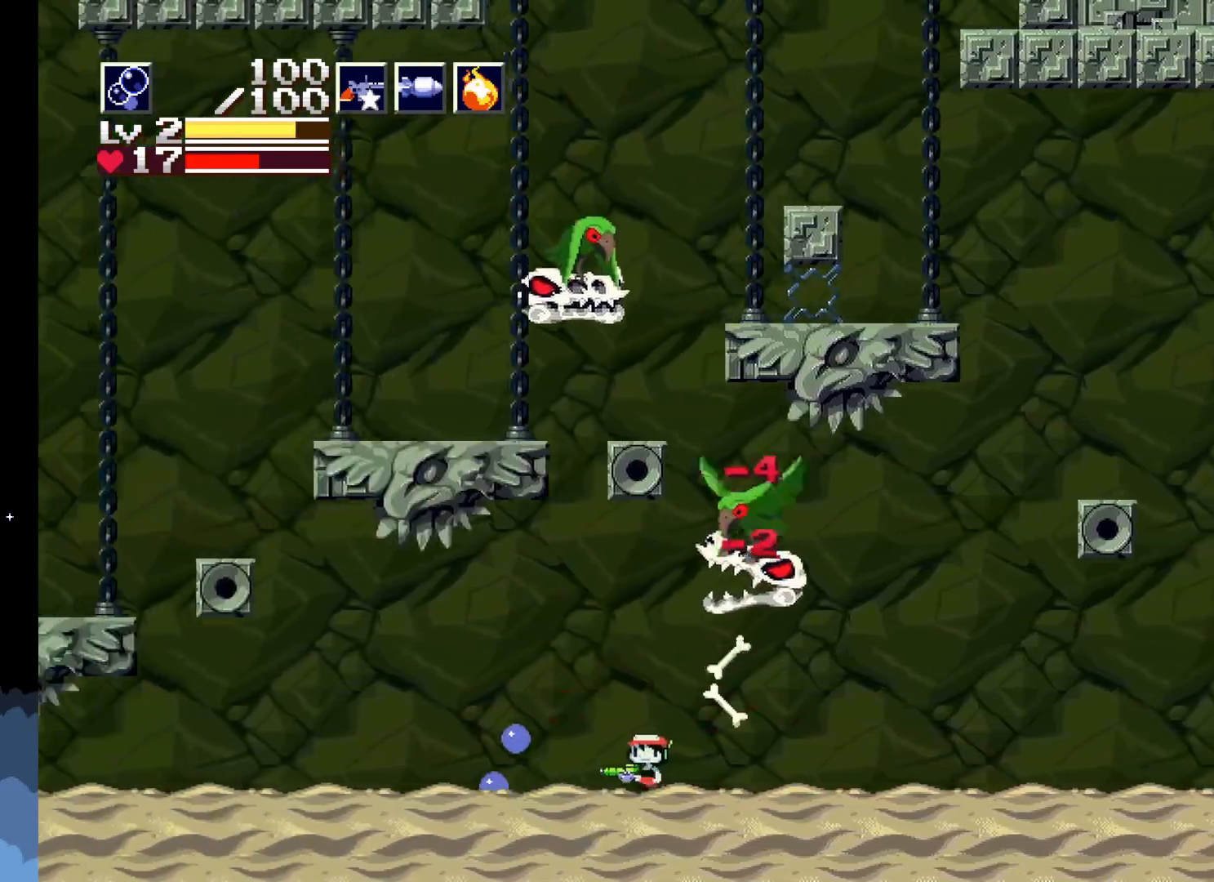
{"buttons": [], "left_stick": "center", "events": [[450, "DPAD_LEFT", "up"]]}
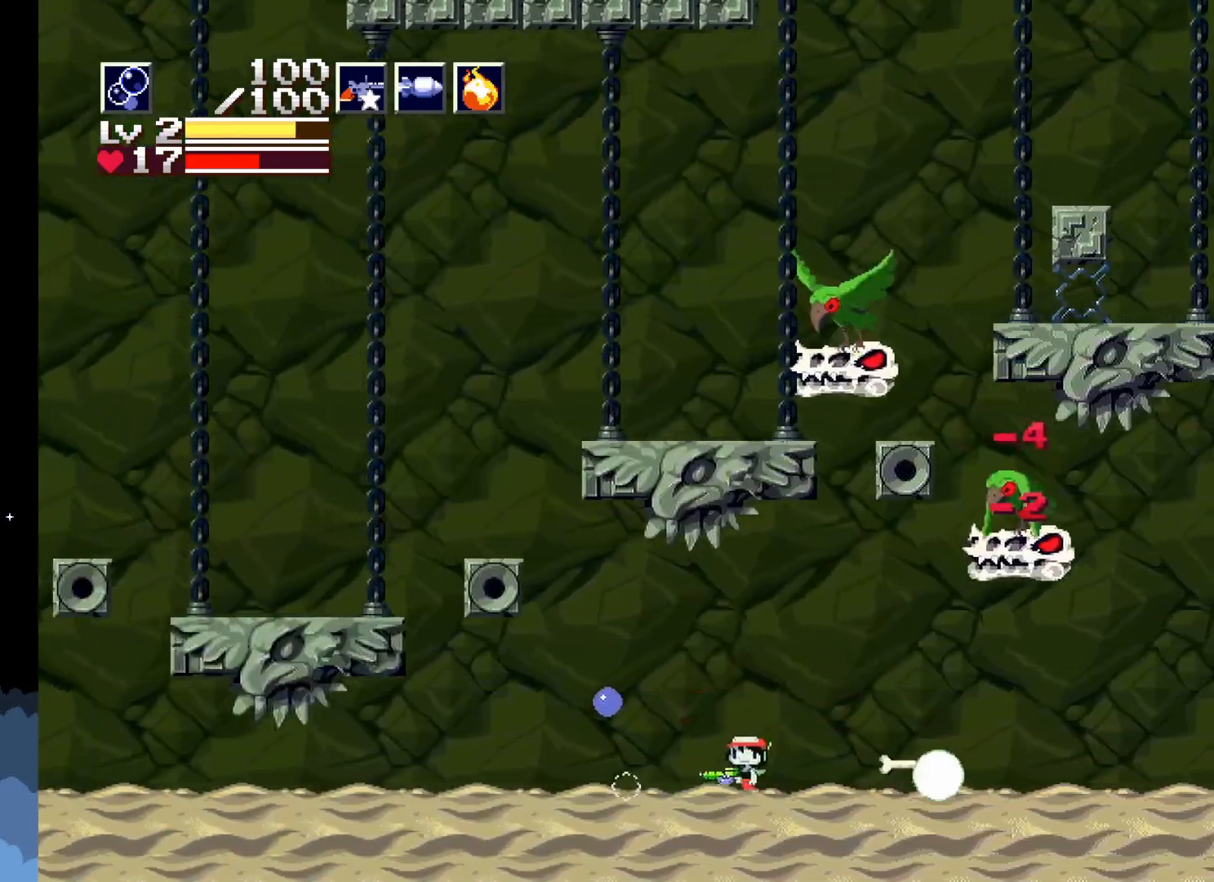
{"buttons": [], "left_stick": "center", "events": [[67, "DPAD_RIGHT", "down"], [483, "DPAD_RIGHT", "up"]]}
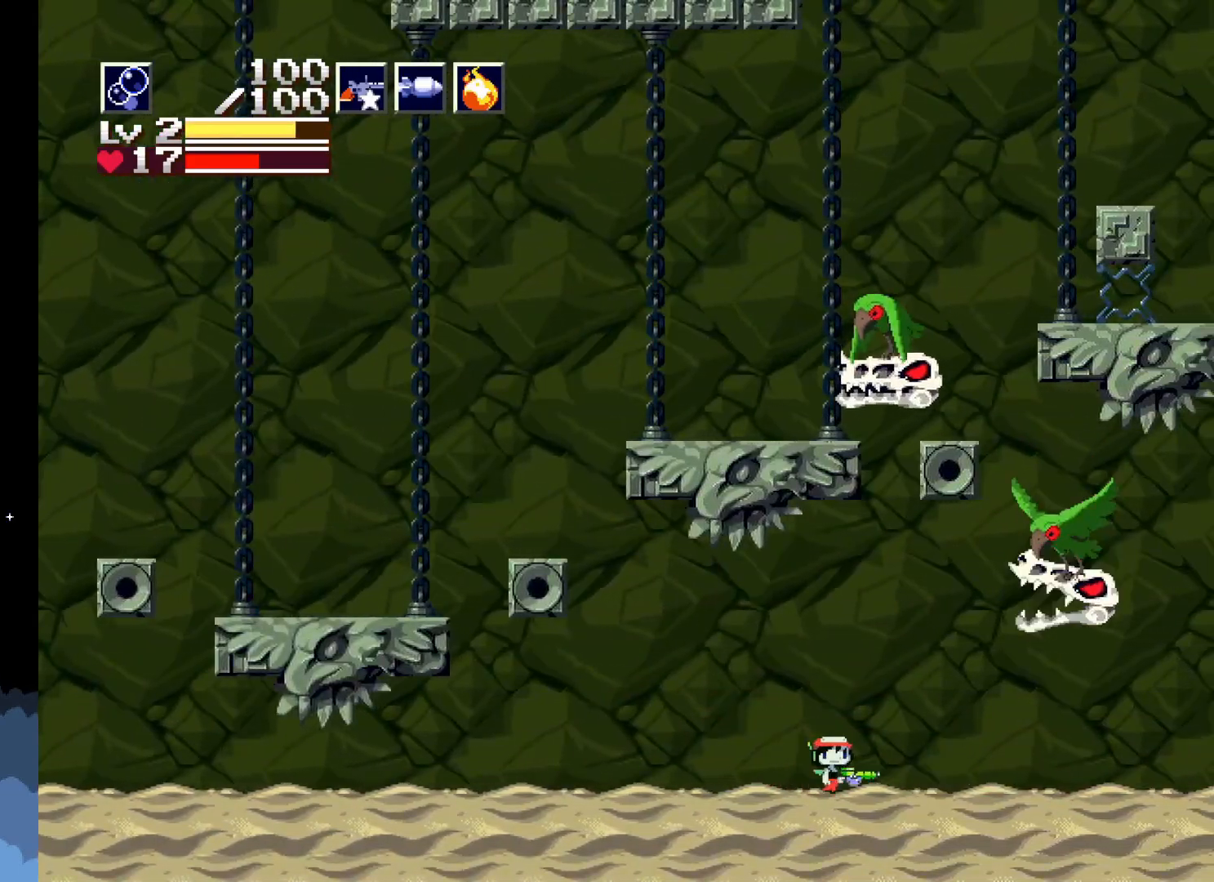
{"buttons": ["X", "DPAD_LEFT"], "left_stick": "center", "events": [[50, "A", "down"], [233, "X", "down"], [267, "A", "up"], [350, "DPAD_LEFT", "down"]]}
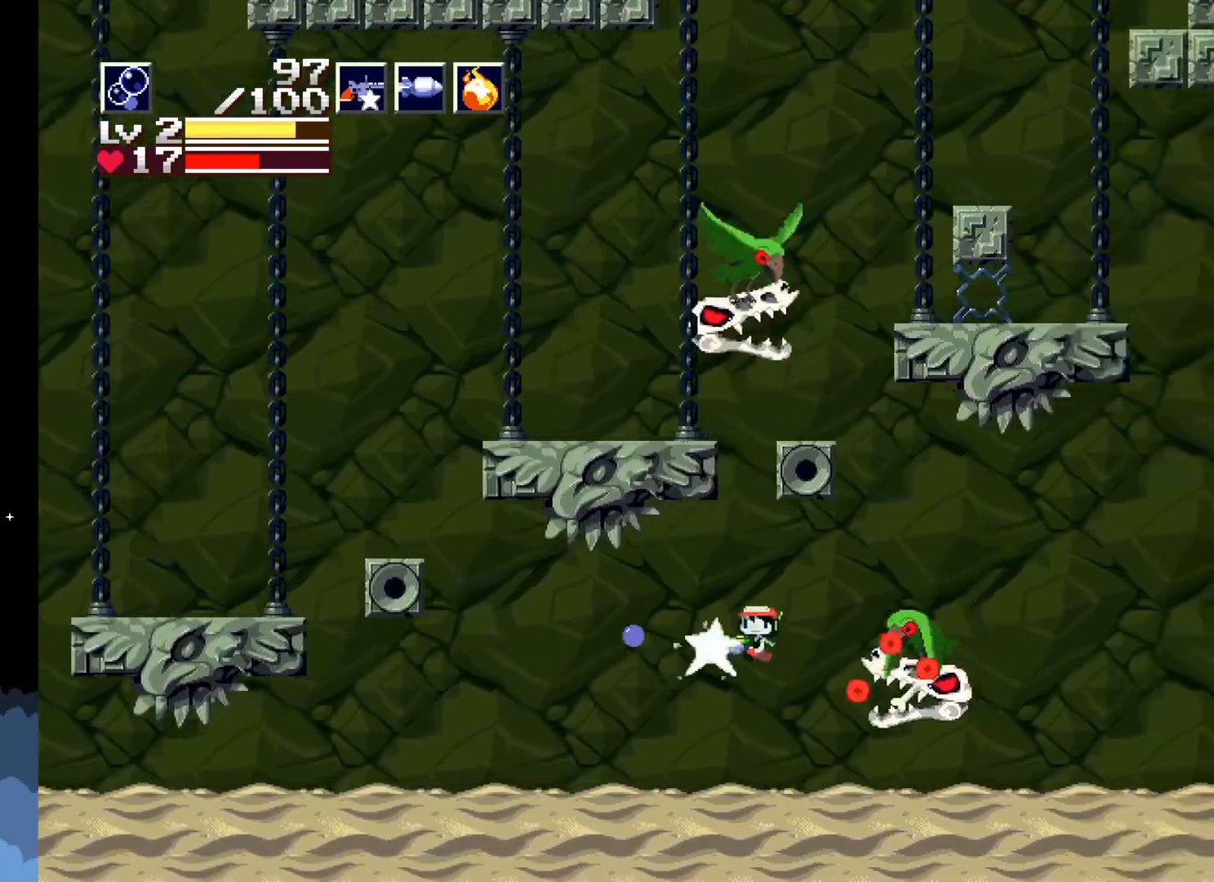
{"buttons": ["DPAD_LEFT"], "left_stick": "center", "events": [[133, "X", "up"]]}
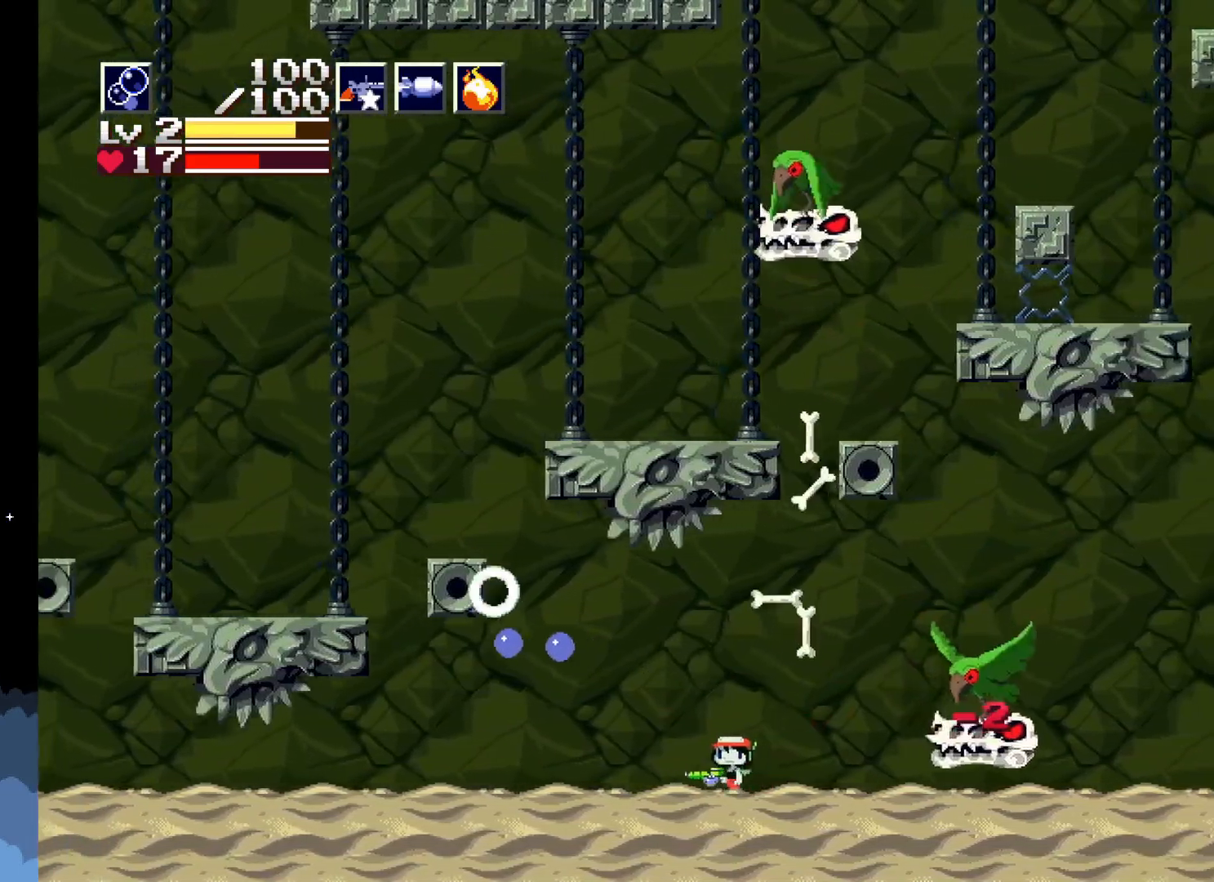
{"buttons": [], "left_stick": "center", "events": [[217, "DPAD_LEFT", "up"], [300, "DPAD_RIGHT", "down"], [483, "DPAD_RIGHT", "up"]]}
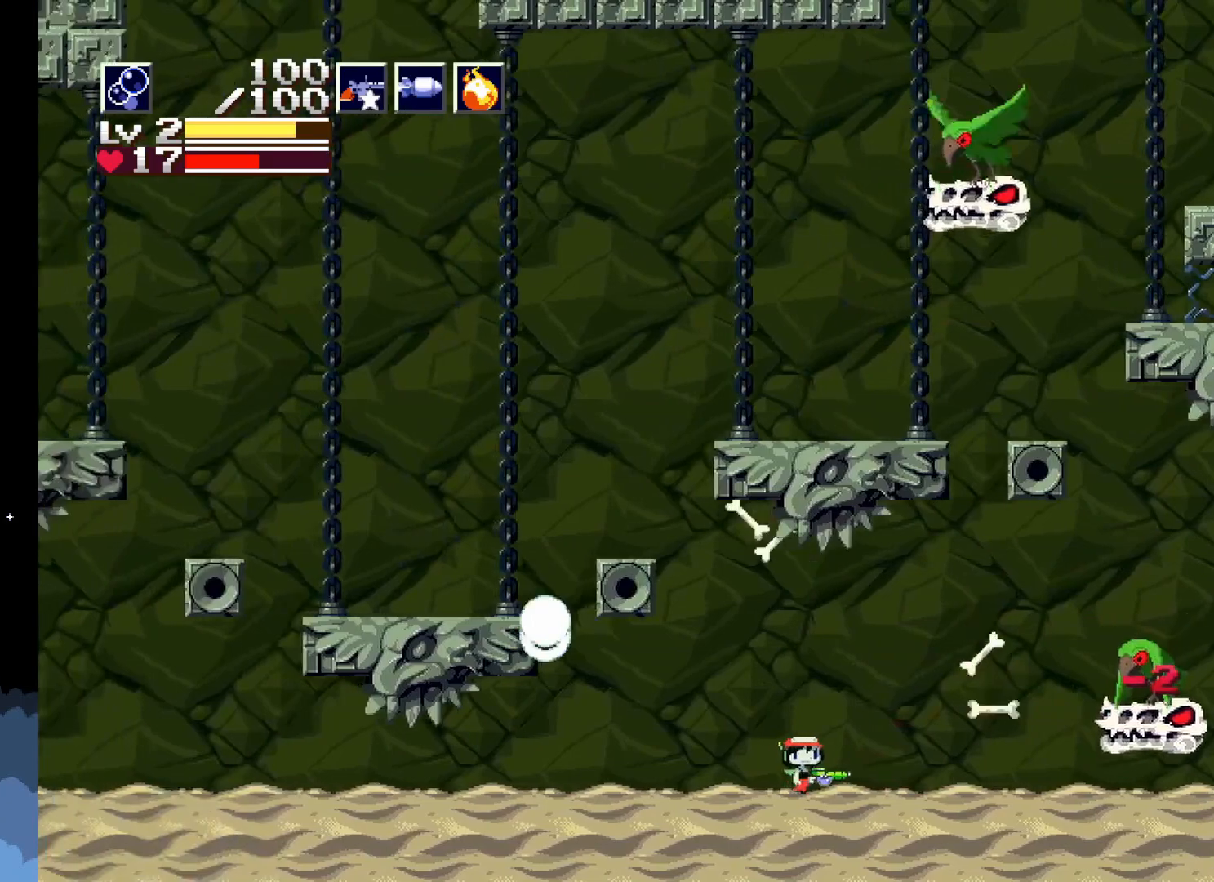
{"buttons": ["A", "X", "DPAD_RIGHT"], "left_stick": "center", "events": [[150, "A", "down"], [167, "DPAD_RIGHT", "down"], [500, "X", "down"]]}
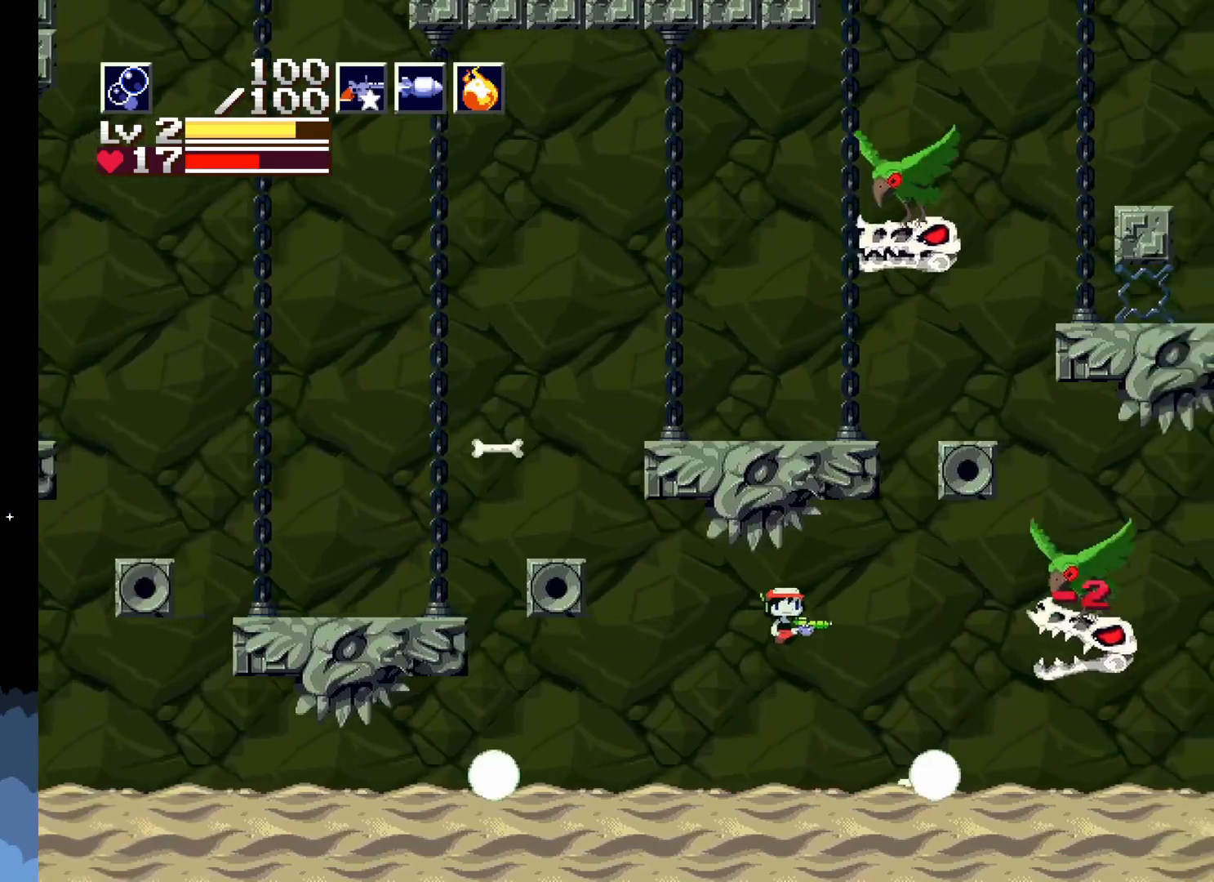
{"buttons": ["X", "DPAD_LEFT"], "left_stick": "center", "events": [[150, "DPAD_RIGHT", "up"], [483, "DPAD_LEFT", "down"], [500, "A", "up"]]}
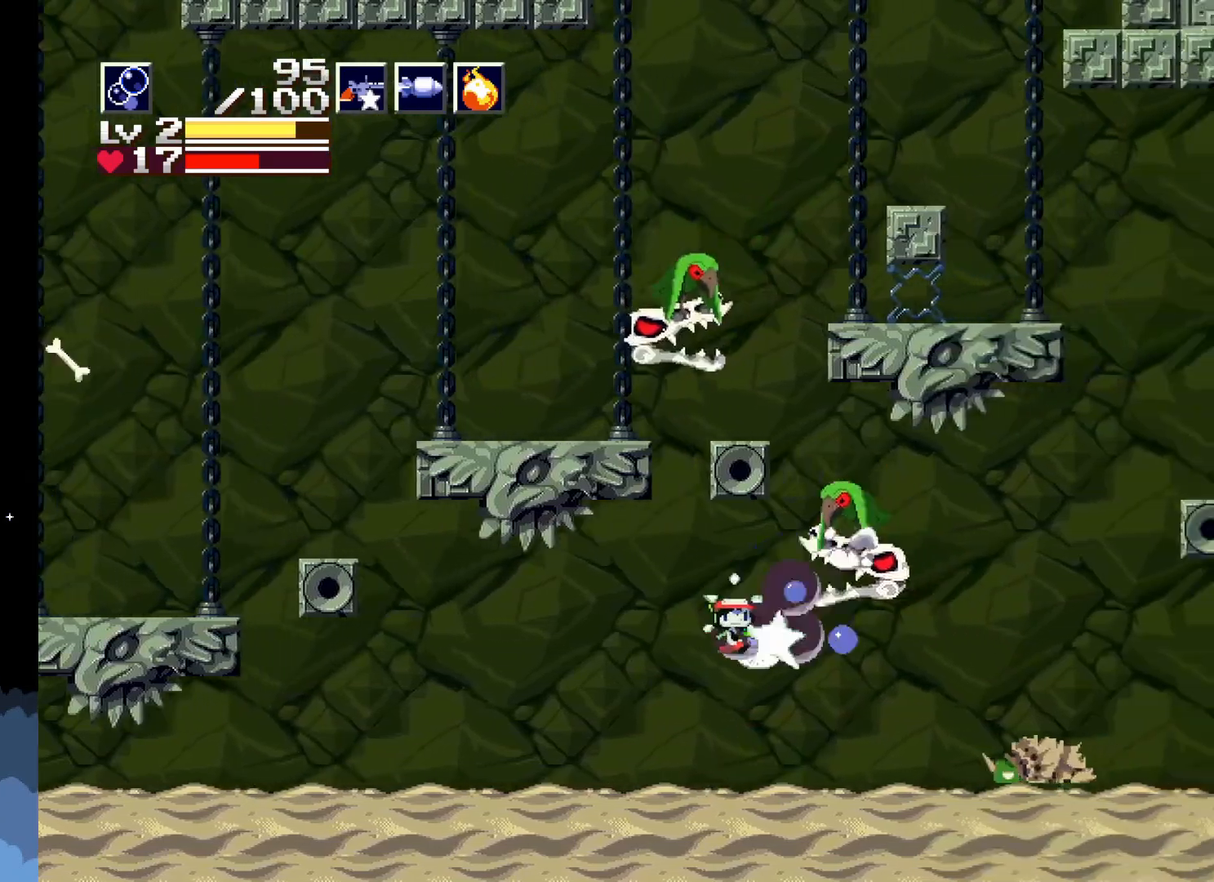
{"buttons": ["DPAD_LEFT"], "left_stick": "center", "events": [[33, "X", "up"]]}
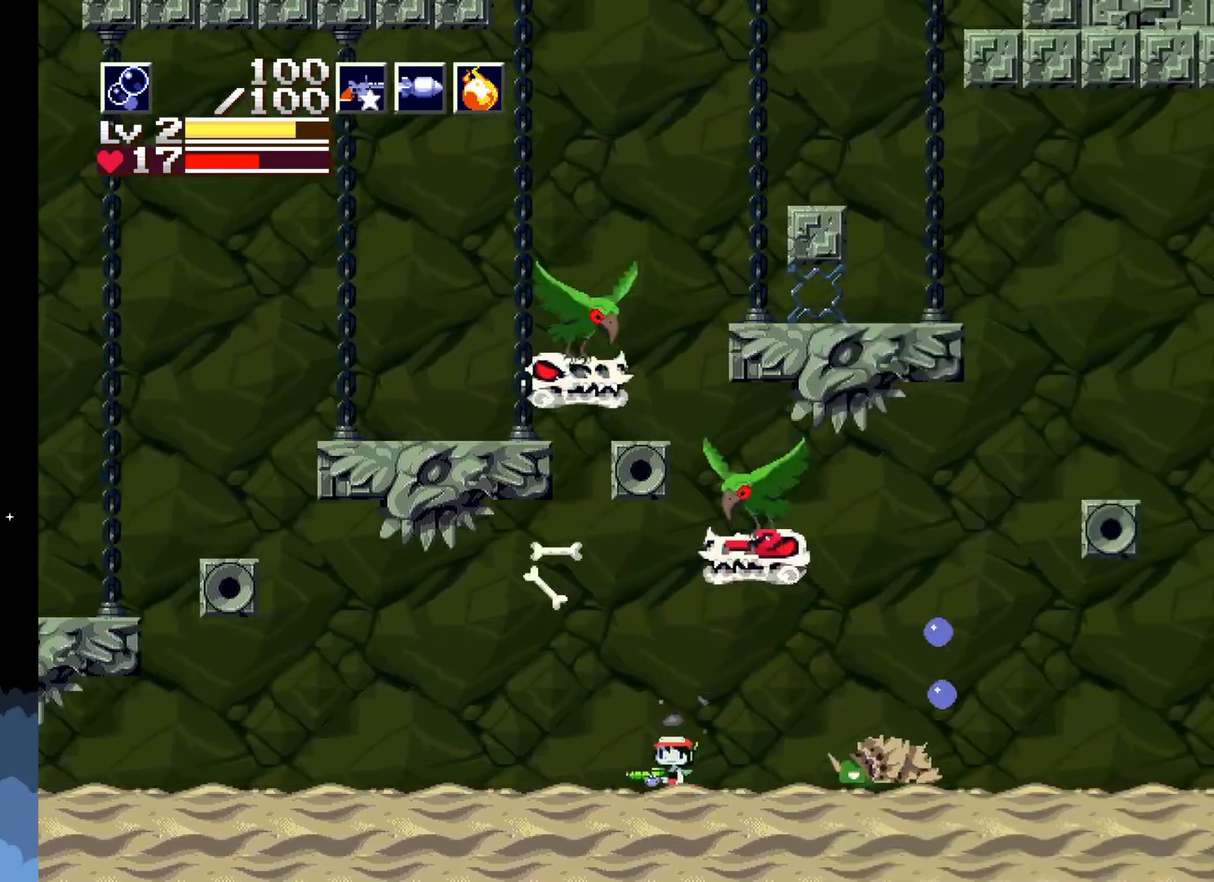
{"buttons": ["A"], "left_stick": "center", "events": [[217, "DPAD_LEFT", "up"], [333, "DPAD_RIGHT", "down"], [450, "A", "down"], [450, "DPAD_RIGHT", "up"]]}
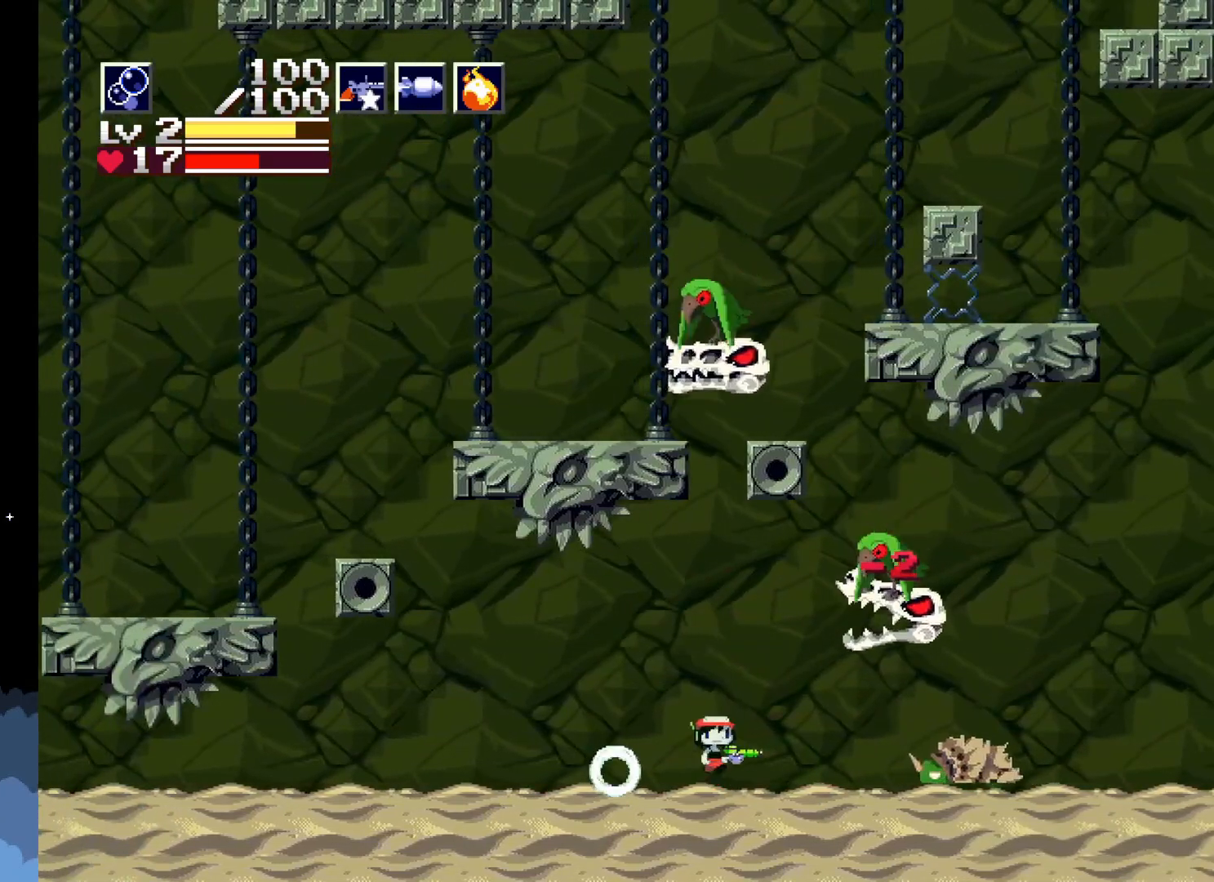
{"buttons": ["DPAD_LEFT"], "left_stick": "center", "events": [[200, "X", "down"], [233, "A", "up"], [267, "DPAD_LEFT", "down"], [500, "X", "up"]]}
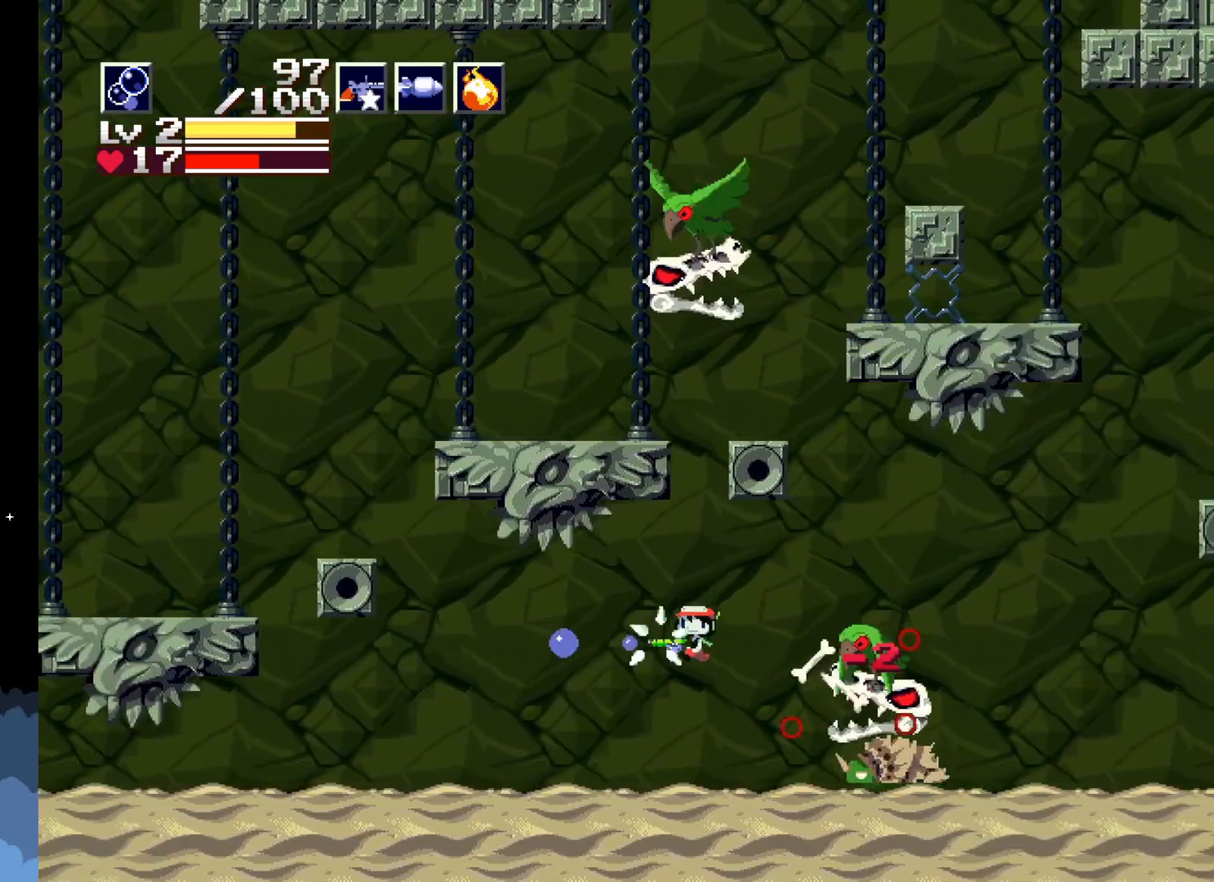
{"buttons": ["DPAD_LEFT"], "left_stick": "center", "events": []}
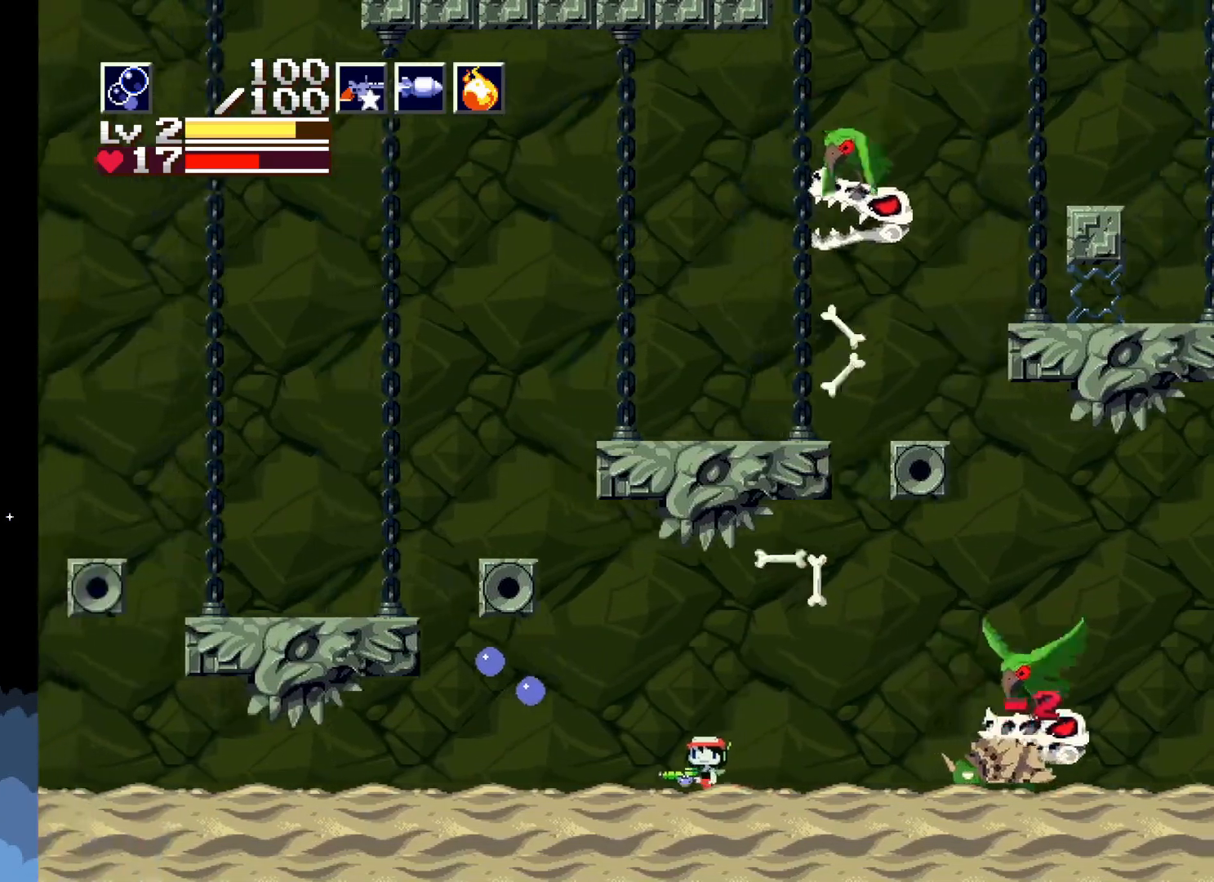
{"buttons": ["DPAD_LEFT"], "left_stick": "center", "events": [[100, "DPAD_LEFT", "up"], [267, "DPAD_RIGHT", "down"], [383, "DPAD_RIGHT", "up"], [450, "DPAD_LEFT", "down"]]}
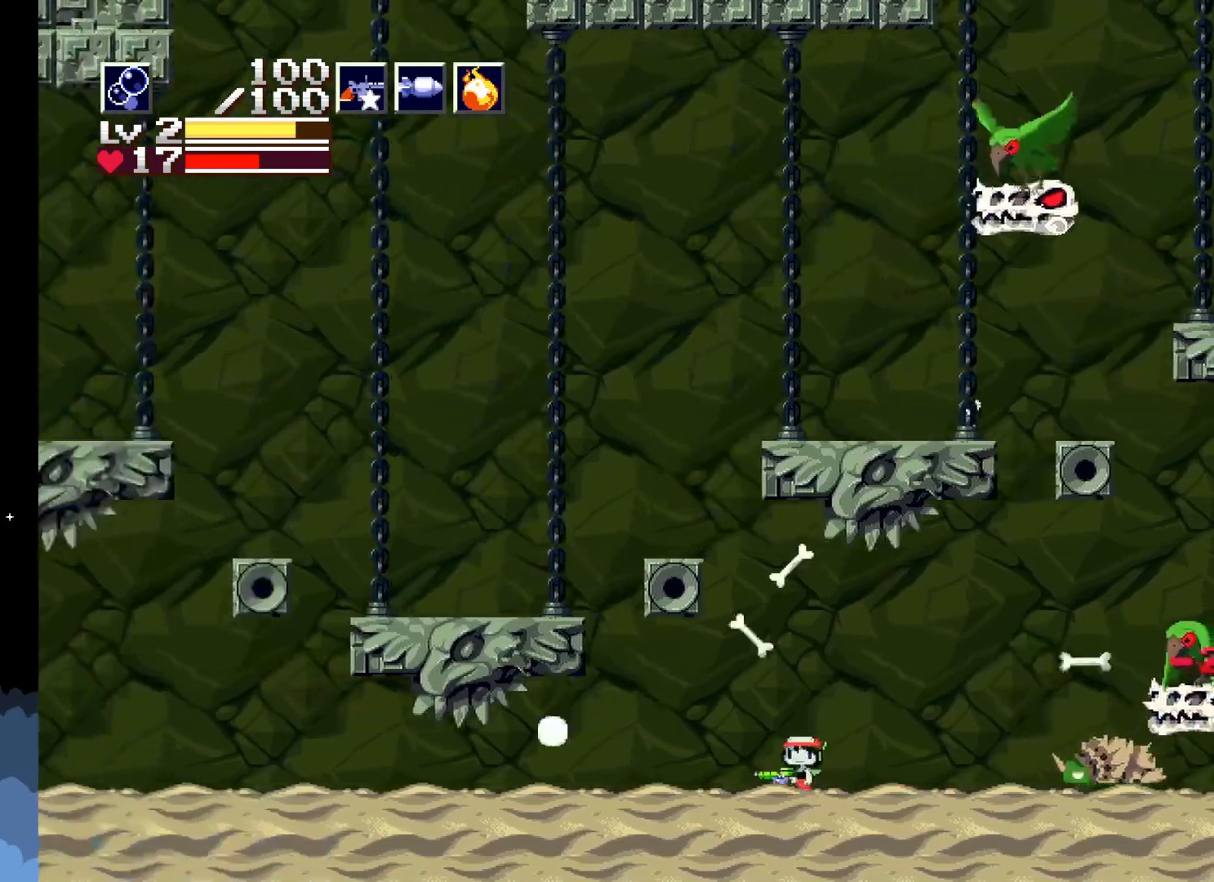
{"buttons": ["DPAD_RIGHT"], "left_stick": "center", "events": [[317, "DPAD_LEFT", "up"], [317, "DPAD_UP", "down"], [333, "DPAD_UP", "up"], [367, "DPAD_RIGHT", "down"]]}
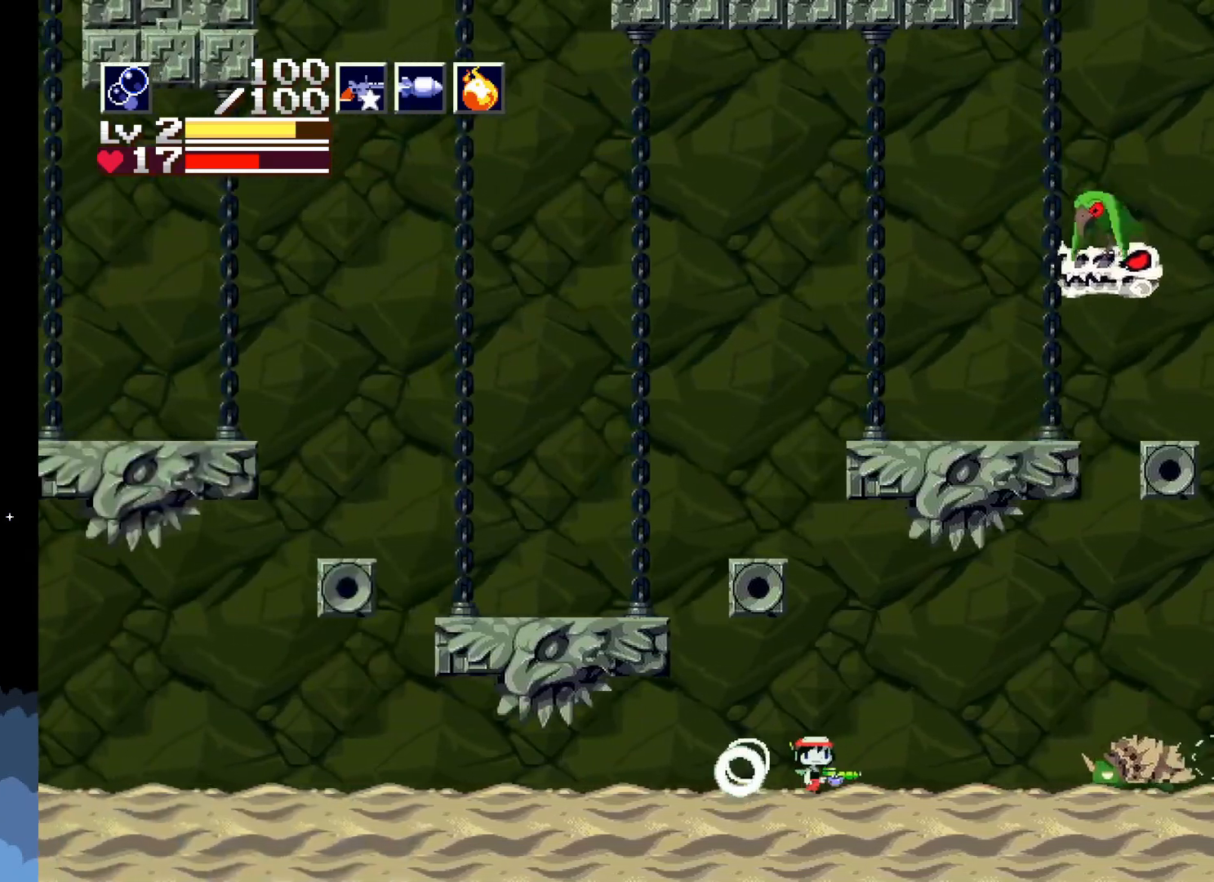
{"buttons": ["X"], "left_stick": "center", "events": [[83, "DPAD_RIGHT", "up"], [117, "X", "down"]]}
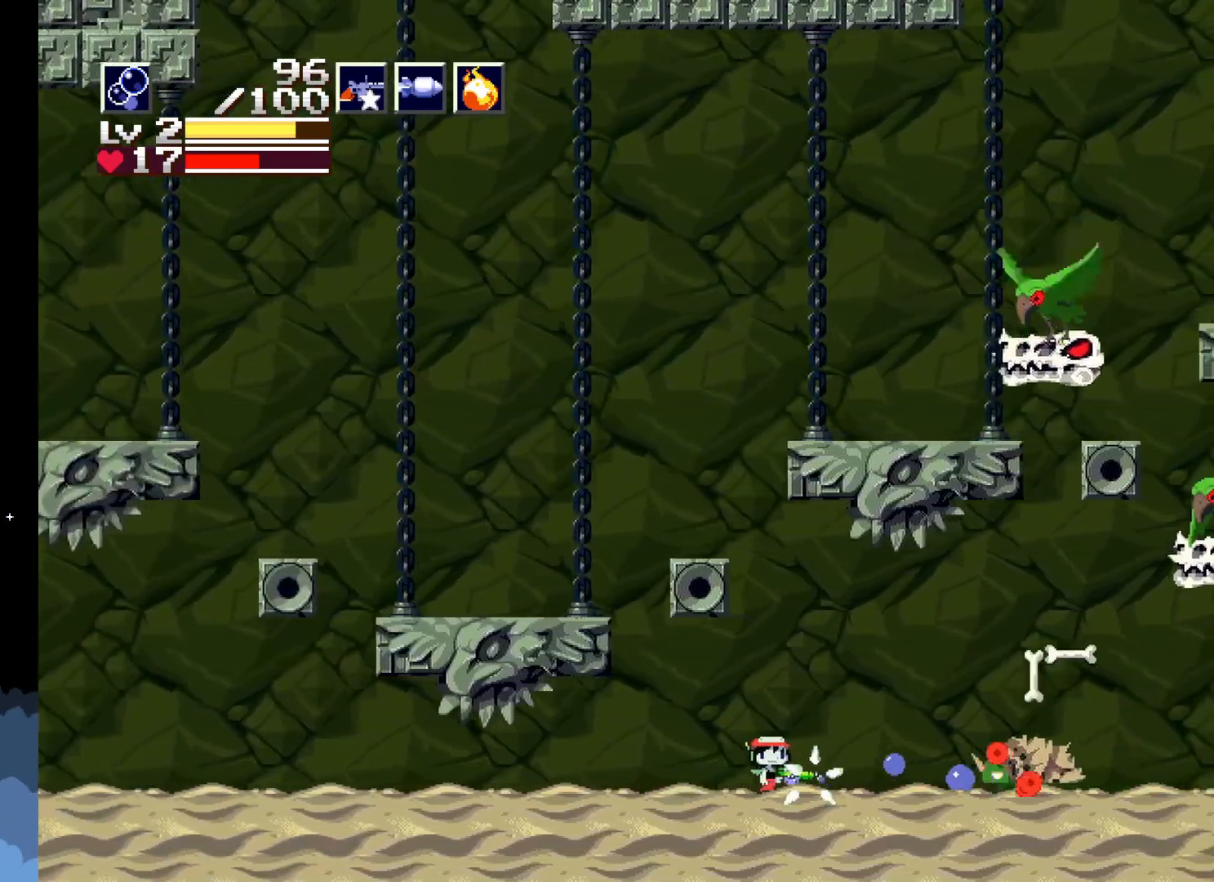
{"buttons": ["A"], "left_stick": "center", "events": [[233, "X", "up"], [317, "A", "down"]]}
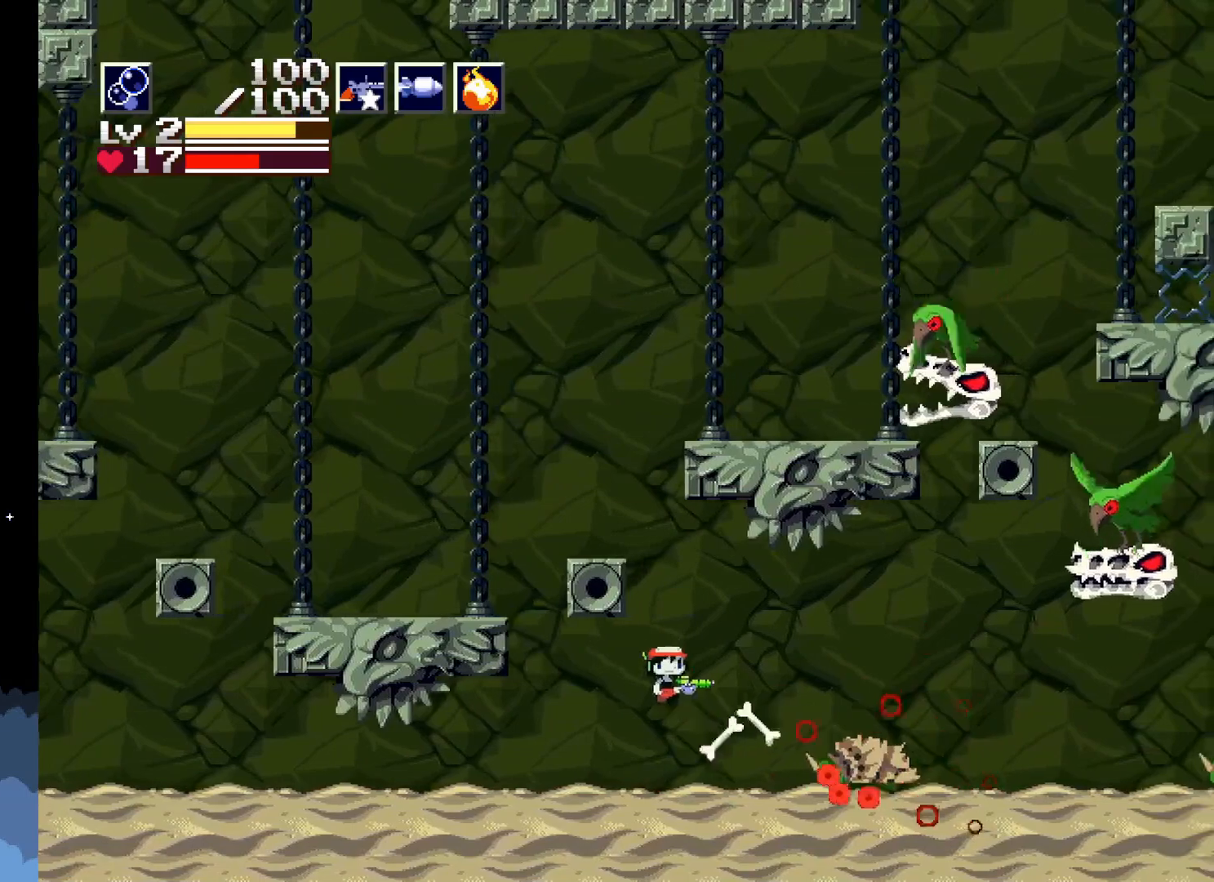
{"buttons": ["DPAD_LEFT"], "left_stick": "center", "events": [[283, "DPAD_LEFT", "down"], [400, "A", "up"]]}
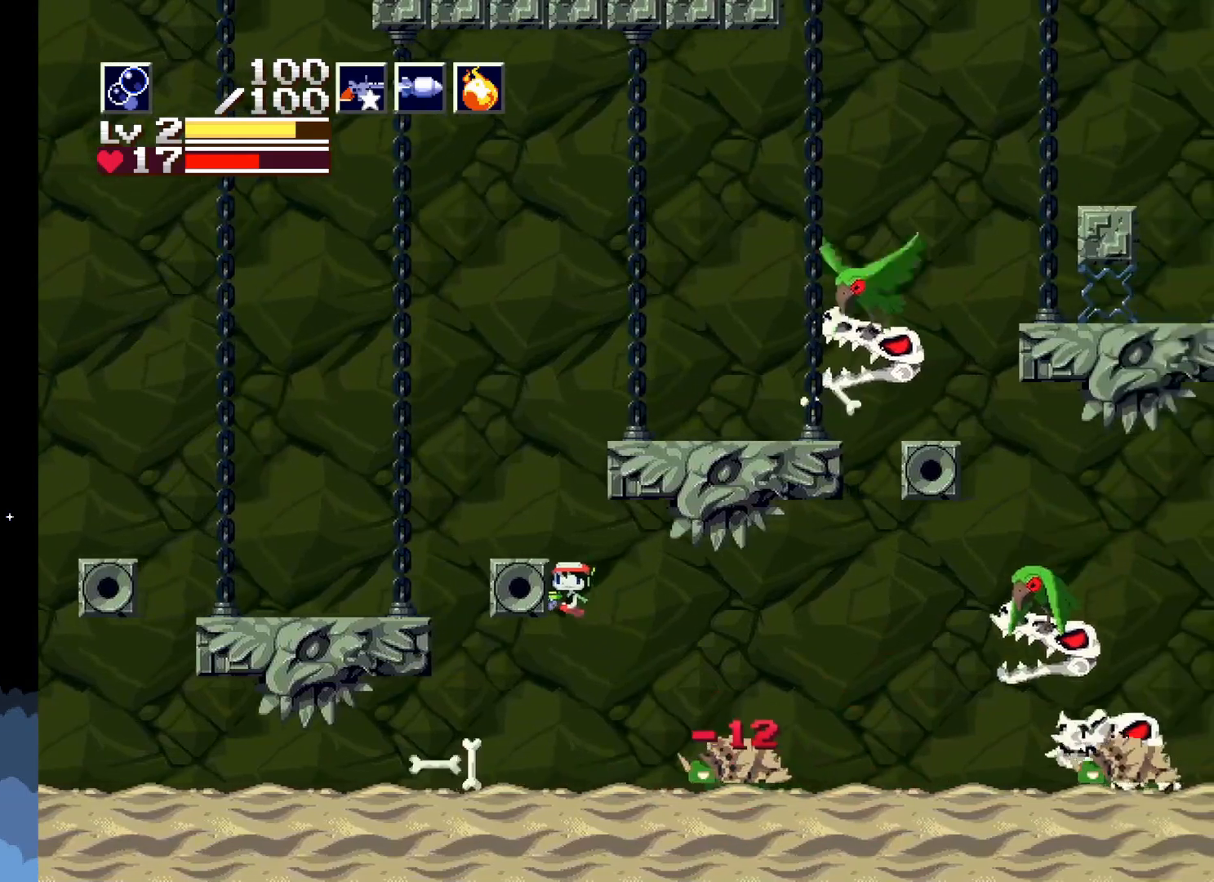
{"buttons": ["DPAD_LEFT"], "left_stick": "center", "events": []}
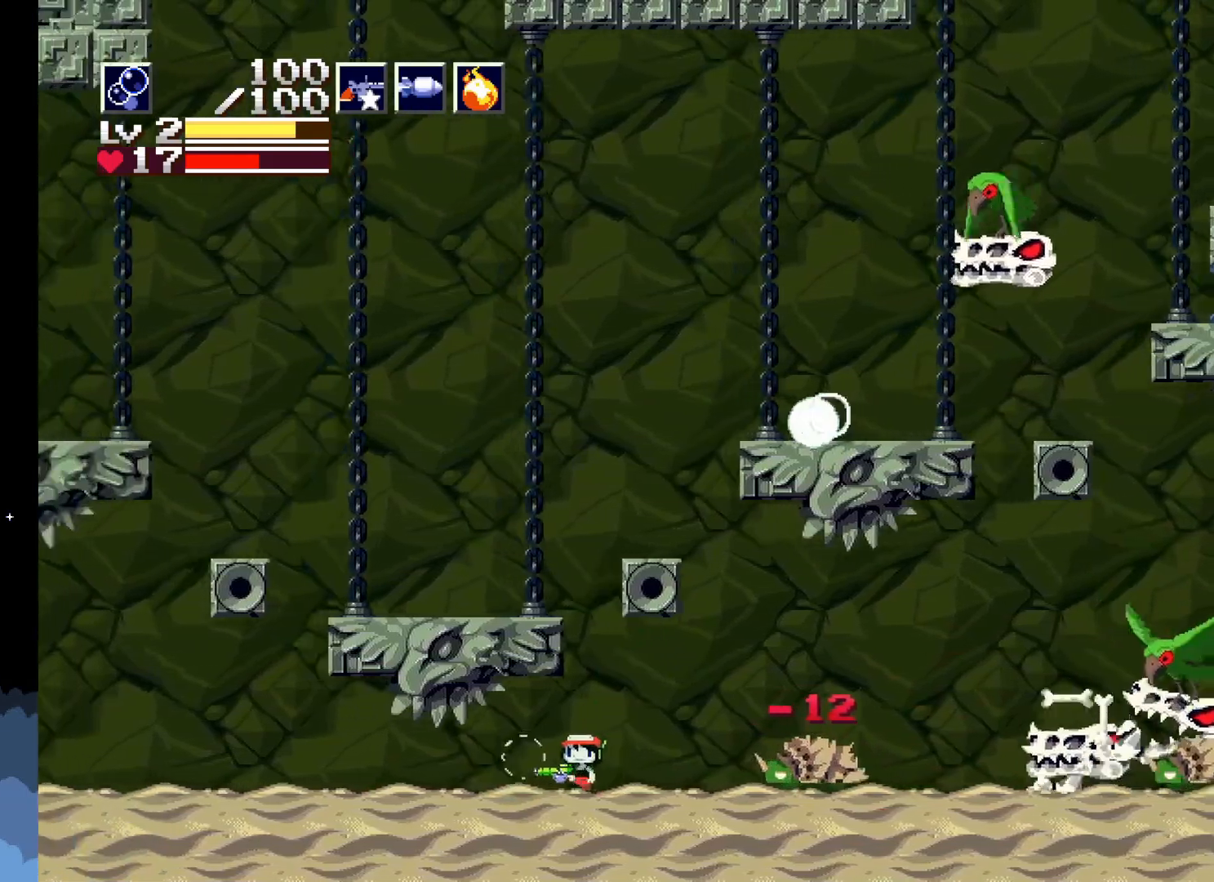
{"buttons": ["DPAD_LEFT"], "left_stick": "center", "events": []}
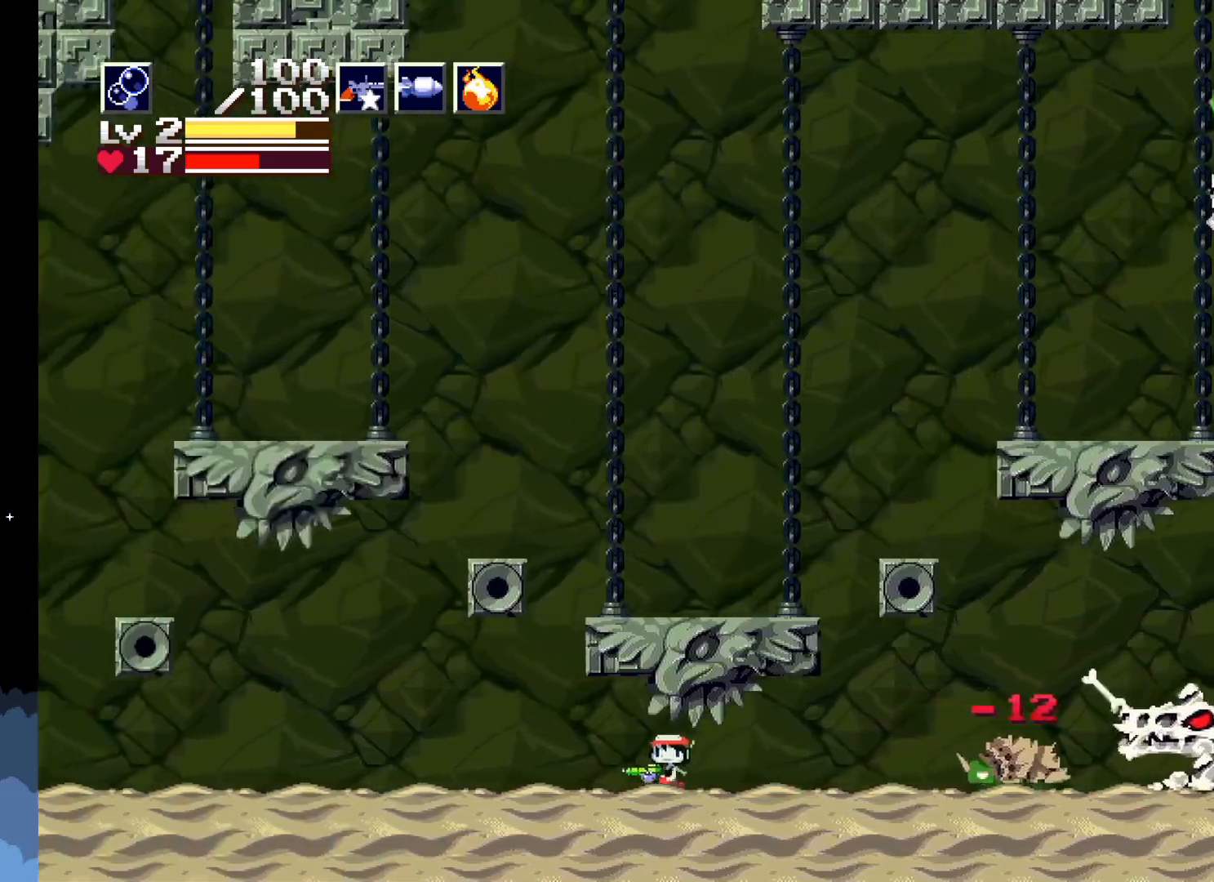
{"buttons": ["DPAD_LEFT"], "left_stick": "center", "events": [[383, "L1", "down"], [500, "L1", "up"]]}
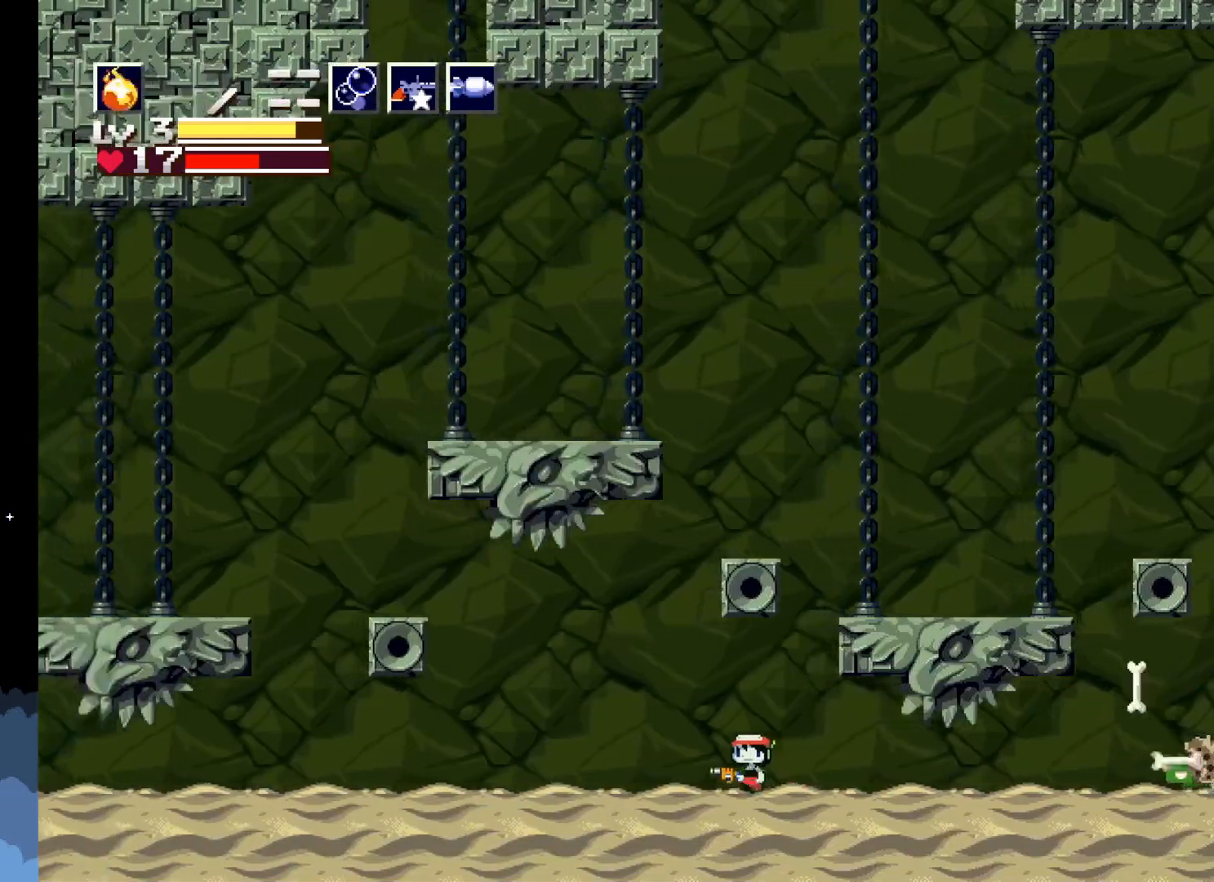
{"buttons": ["DPAD_LEFT"], "left_stick": "center", "events": []}
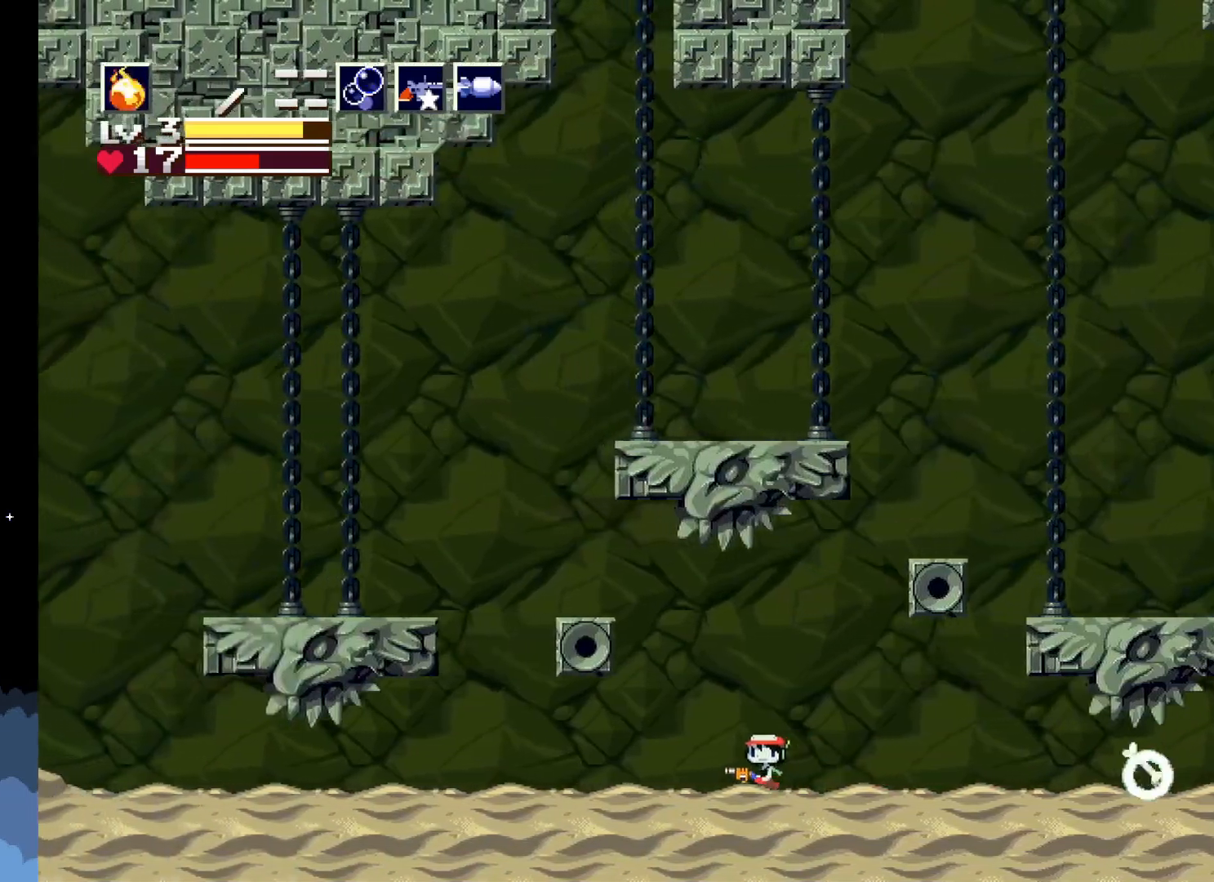
{"buttons": [], "left_stick": "center", "events": [[233, "DPAD_LEFT", "up"], [283, "DPAD_RIGHT", "down"], [400, "X", "down"], [467, "DPAD_RIGHT", "up"], [467, "X", "up"]]}
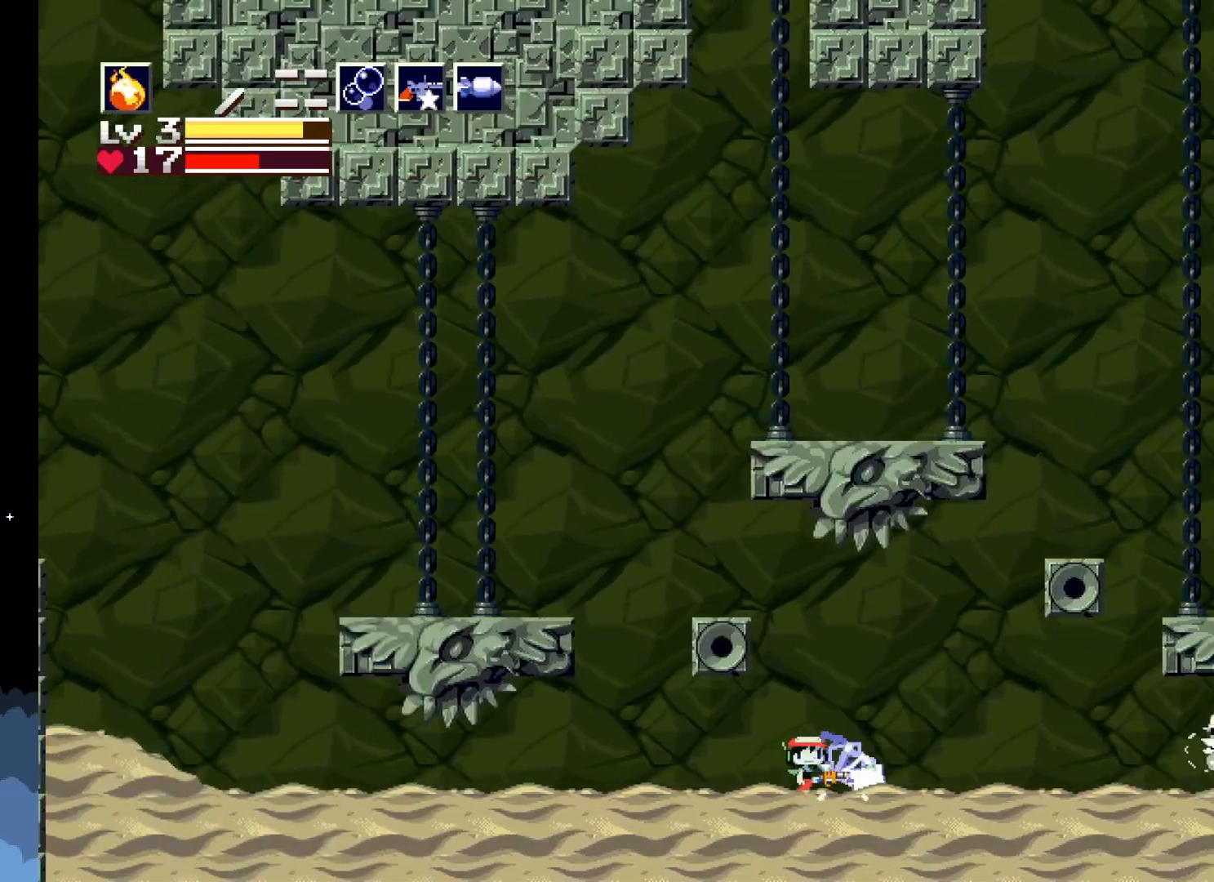
{"buttons": ["X"], "left_stick": "center", "events": [[50, "X", "down"], [100, "X", "up"], [167, "X", "down"], [217, "X", "up"], [283, "X", "down"], [317, "X", "up"], [383, "X", "down"], [450, "X", "up"], [500, "X", "down"]]}
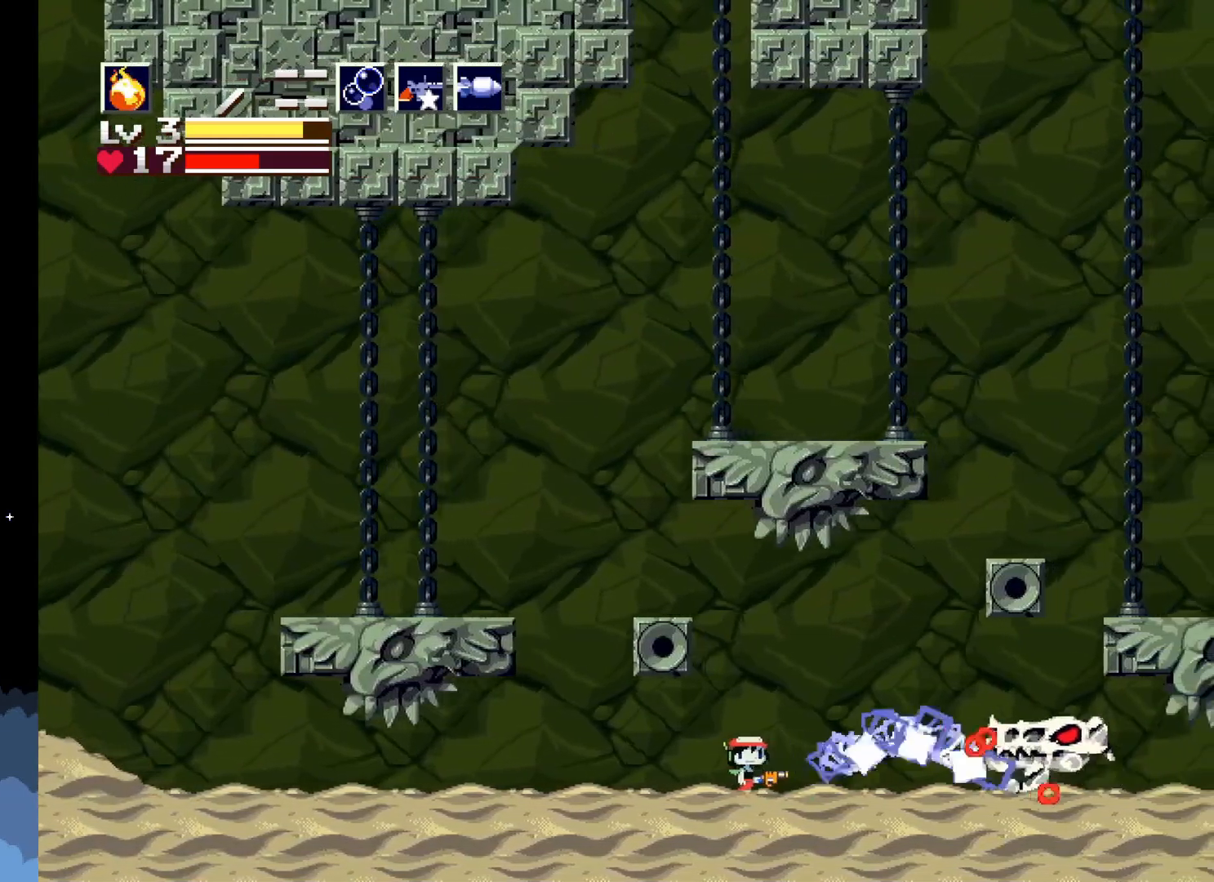
{"buttons": ["A"], "left_stick": "center", "events": [[50, "X", "up"], [117, "X", "down"], [200, "X", "up"], [333, "A", "down"]]}